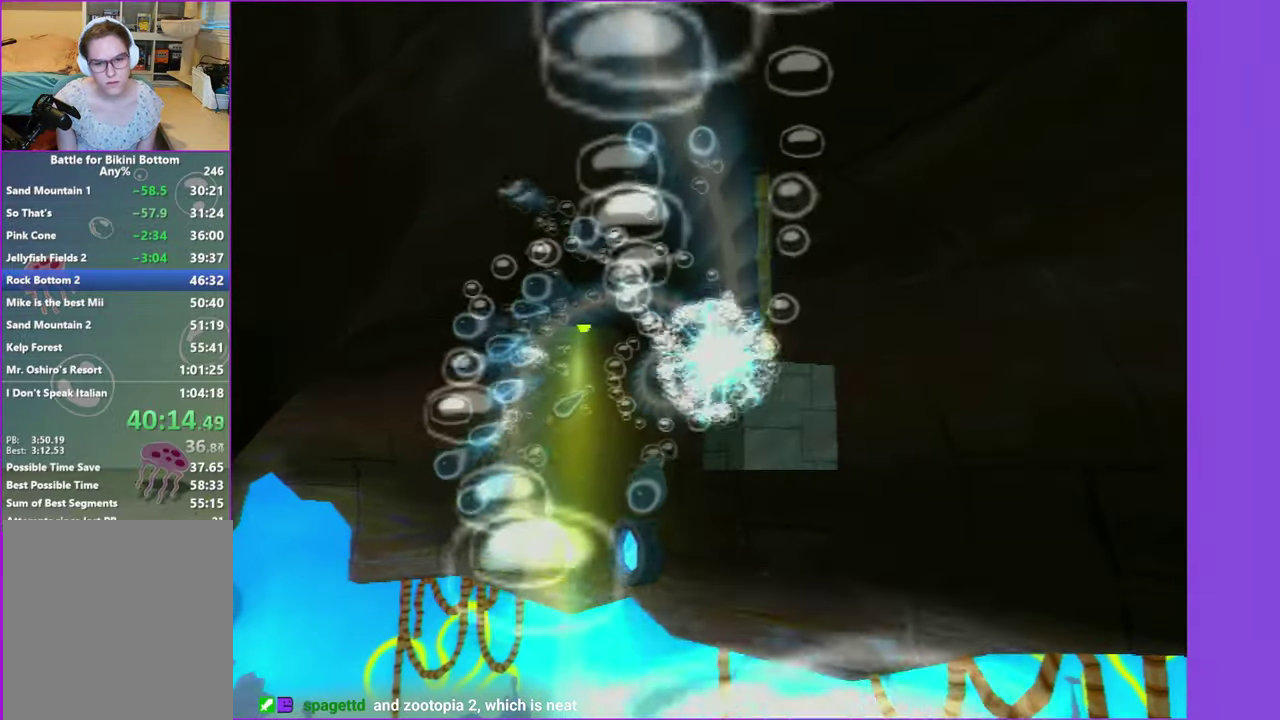
Gameplay with a controller (Xbox layout); each line is a JSON object with the inputs held at the frame after it. "events" lists button and stick changes between this image and that frame as [ms after this image, input, new state], when the widget could be followed in between. Not read: L3 R3.
{"buttons": [], "left_stick": "center", "right_stick": "center", "events": [[117, "left_stick", "center"], [300, "left_stick", "up-right"], [417, "left_stick", "center"]]}
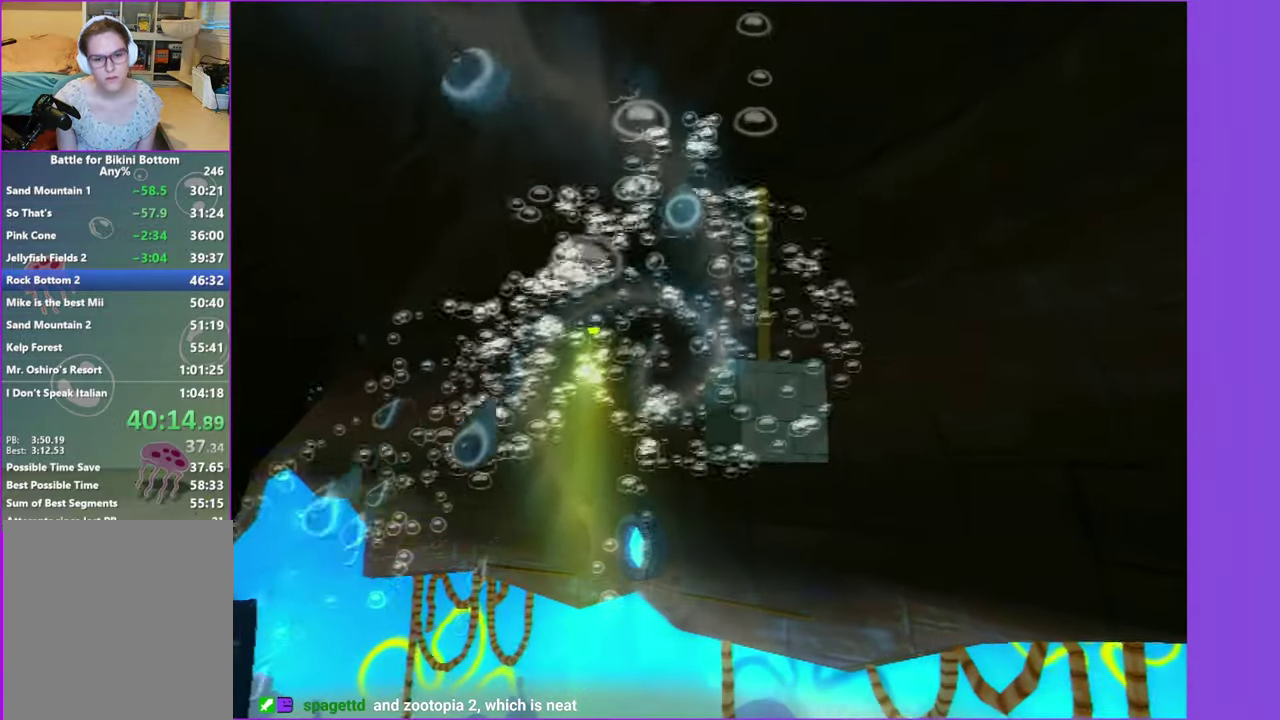
{"buttons": [], "left_stick": "center", "right_stick": "right", "events": [[300, "left_stick", "up-left"], [367, "left_stick", "center"], [450, "right_stick", "right"]]}
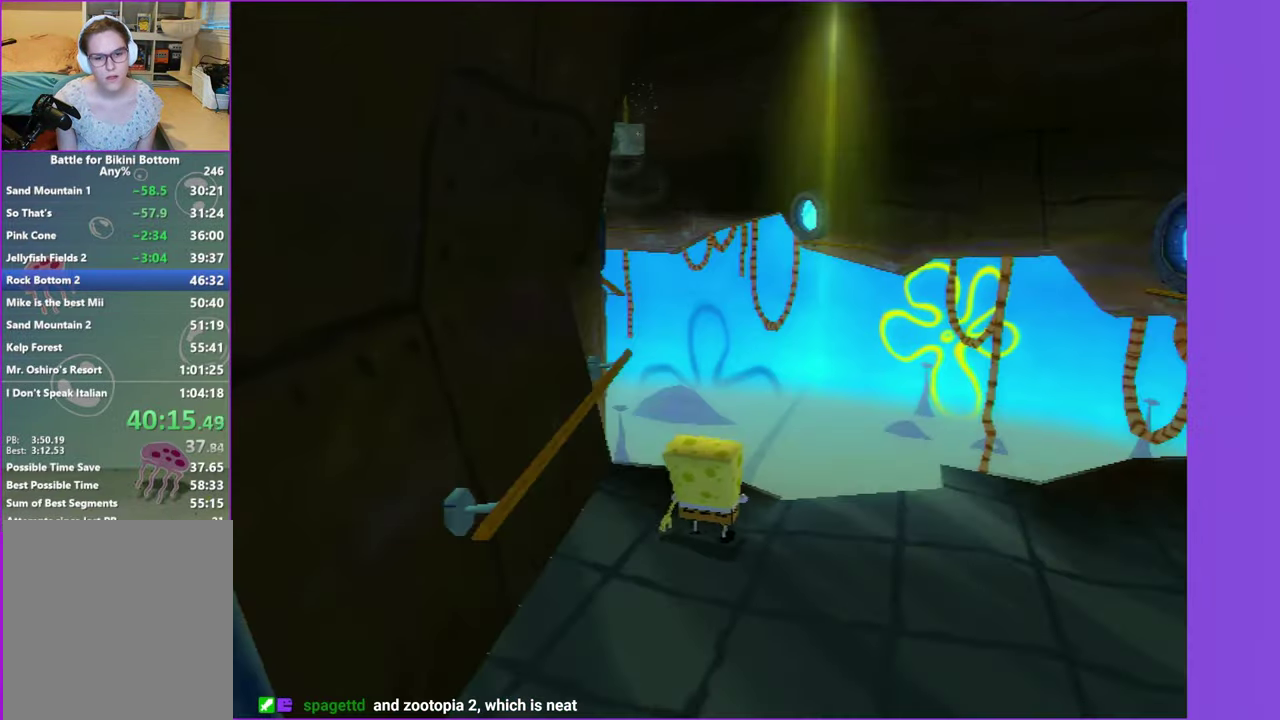
{"buttons": [], "left_stick": "center", "right_stick": "center", "events": [[50, "right_stick", "center"], [217, "left_stick", "up-left"], [250, "right_stick", "right"], [300, "left_stick", "down"], [367, "left_stick", "center"], [383, "right_stick", "center"]]}
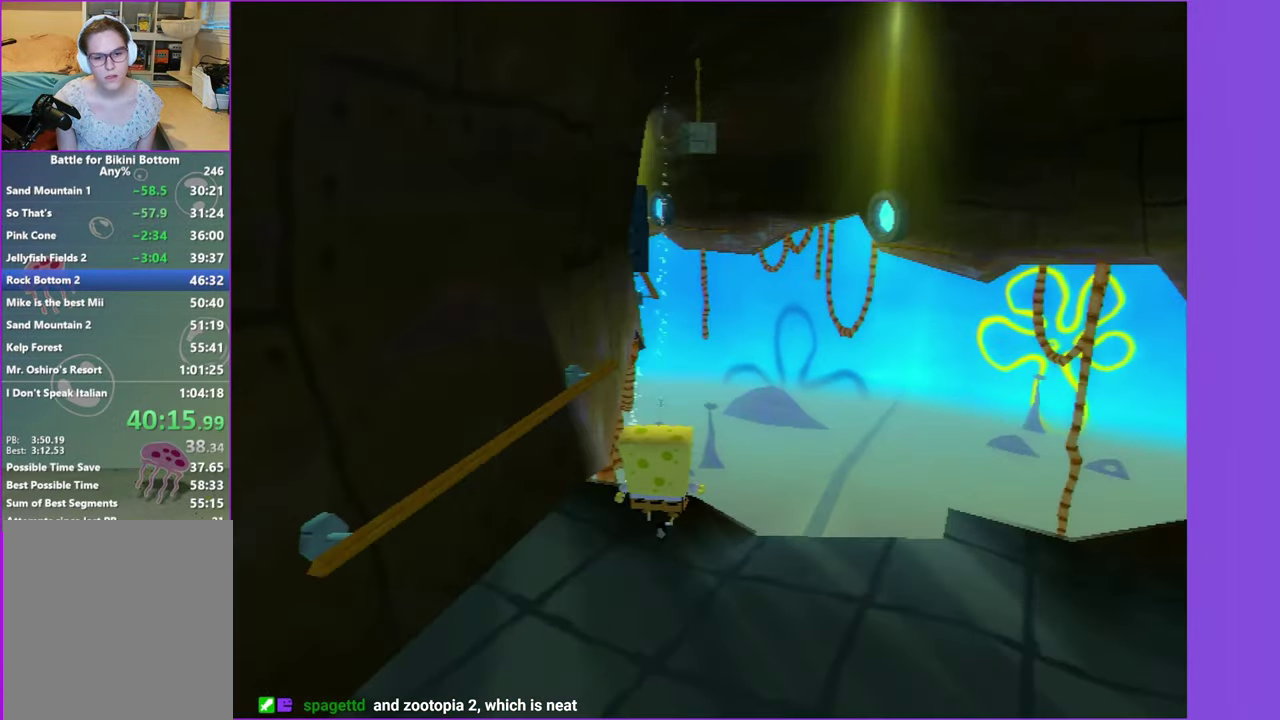
{"buttons": [], "left_stick": "center", "right_stick": "center", "events": [[83, "L2", "down"], [200, "L2", "up"]]}
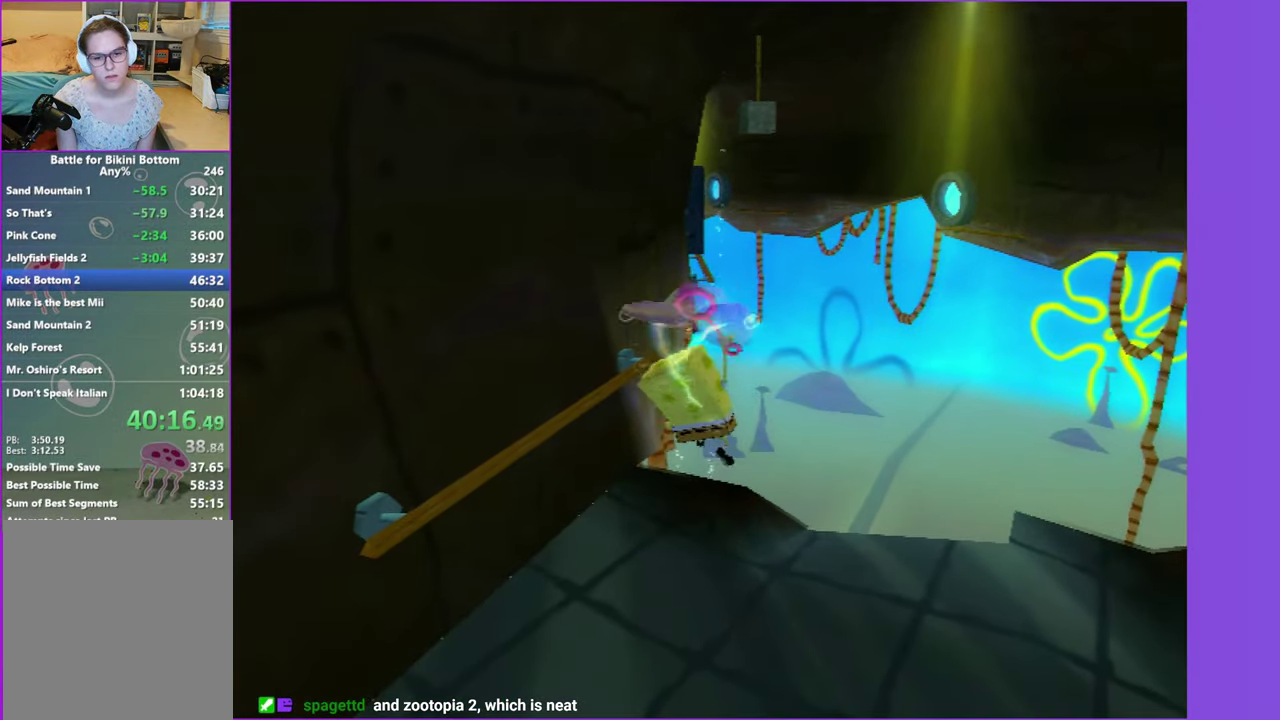
{"buttons": [], "left_stick": "center", "right_stick": "center", "events": []}
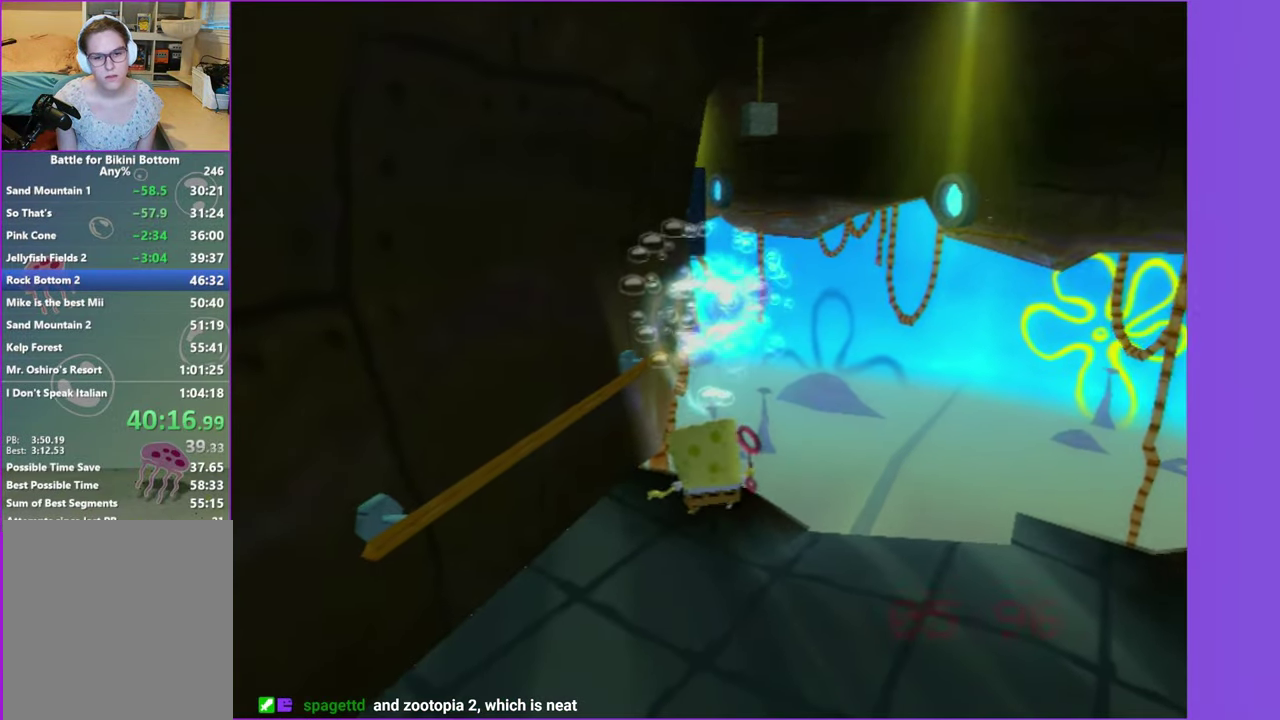
{"buttons": [], "left_stick": "center", "right_stick": "center", "events": [[167, "left_stick", "down-left"], [217, "left_stick", "down"], [350, "left_stick", "center"]]}
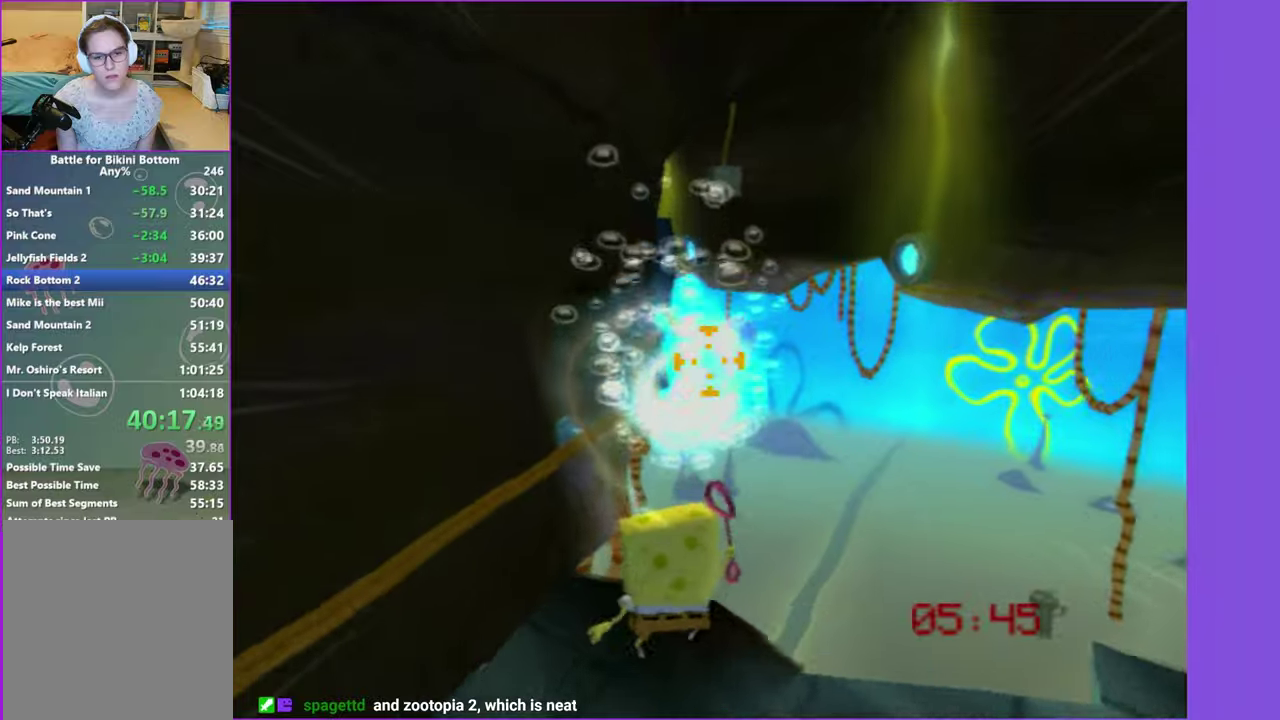
{"buttons": [], "left_stick": "center", "right_stick": "center", "events": [[350, "left_stick", "left"], [400, "left_stick", "center"]]}
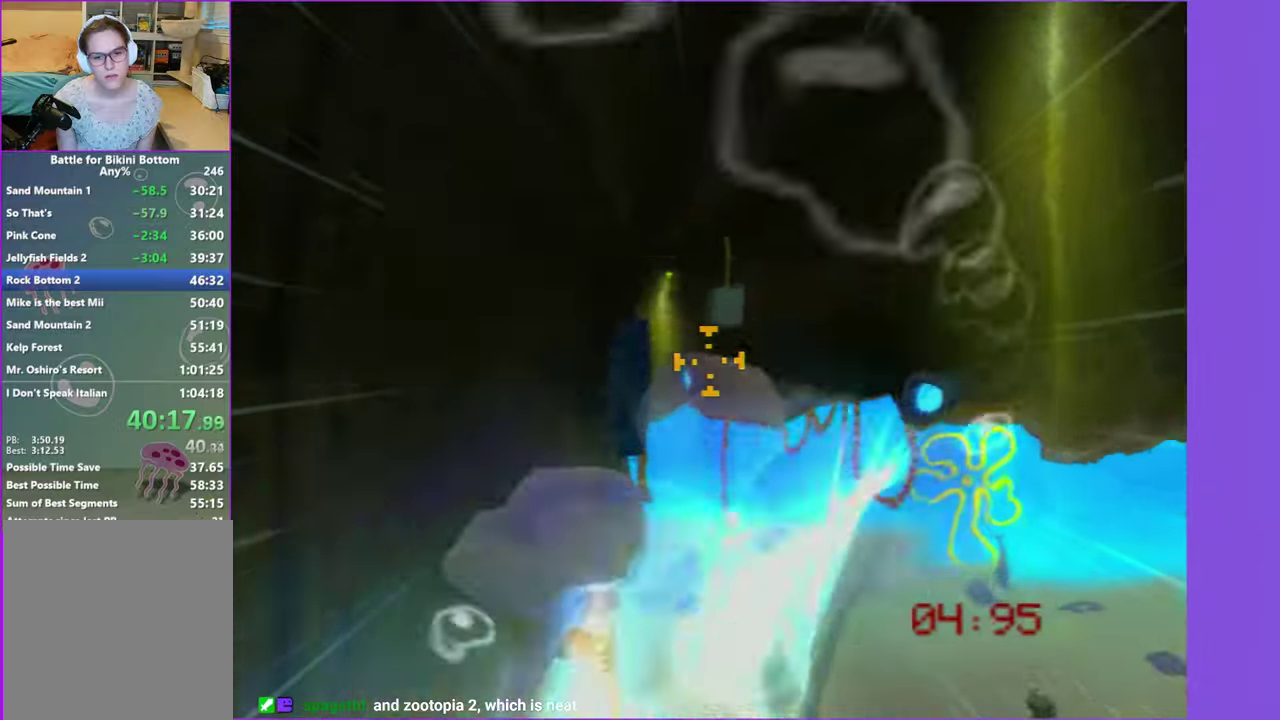
{"buttons": [], "left_stick": "center", "right_stick": "center", "events": []}
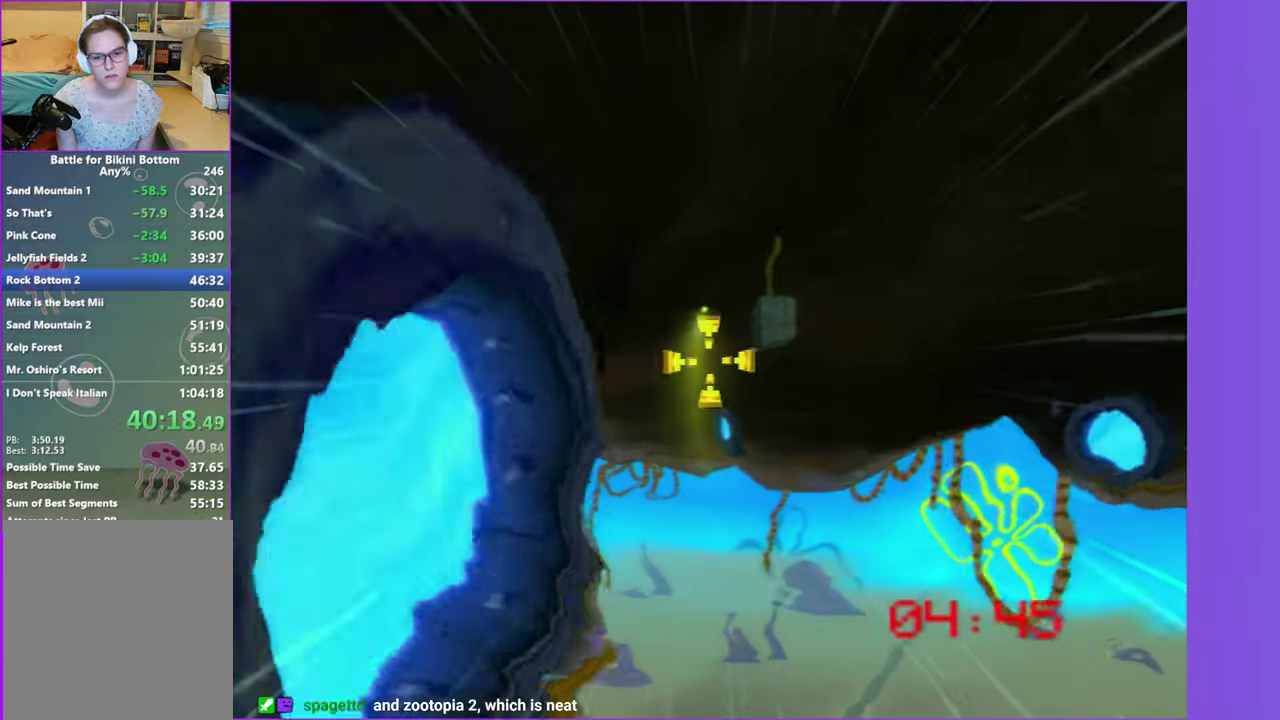
{"buttons": [], "left_stick": "center", "right_stick": "center", "events": [[434, "left_stick", "up-left"], [500, "left_stick", "center"]]}